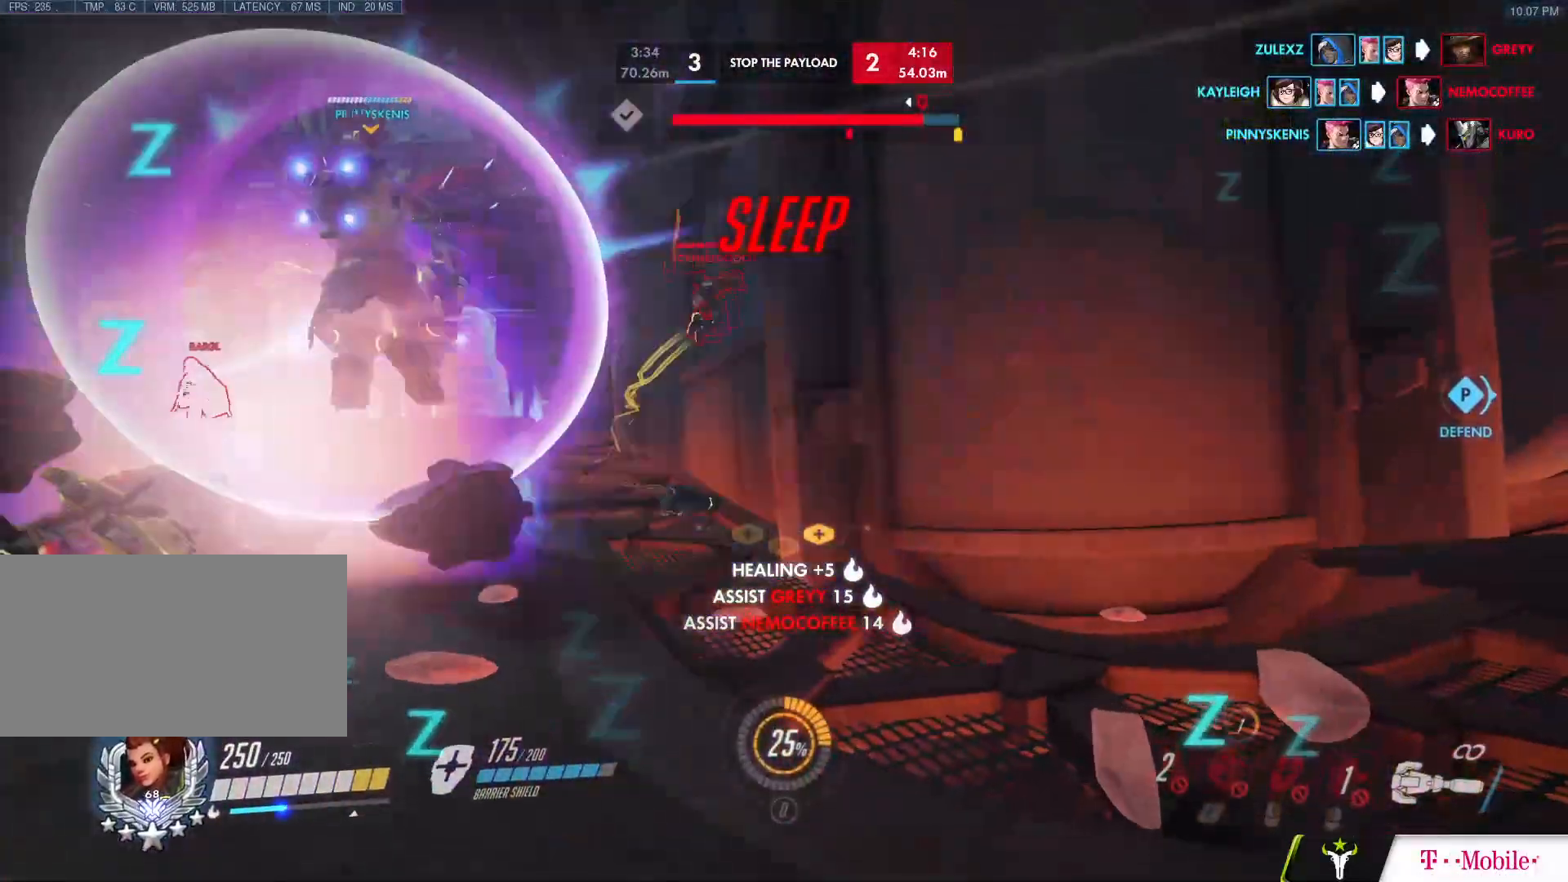
Gameplay with keyboard and mouse; each line is a JSON object with the keys and mouse buttons held at the frame after it. "events" lists presses ("down") and releases ("up") of "a", "c", "ctrl", "d", "e", "f", "g", "q", "r", "s", "shift", "space", "v", "w", "x", "z", "mouse_left", "mouse_wheel", "mouse_right", "mouse_mb4" and "mouse_mb5" between this image and that frame as [ms after this image, input, new state], when the widget could be followed in between. "mouse_left", "mouse_wheel", "mouse_right", "mouse_mb4", "mouse_mb5" = the "left", "wheel", "right", "mb4", "mb5" buttons of the "mouse" list. No other keys are recorded. "wheel" means that the mouse wheel is clicked or scrolled. Mouse movement is not recorded.
{"keys": ["a", "w"], "mouse": [], "events": [[100, "w", "down"], [150, "a", "down"], [183, "d", "up"], [183, "mouse_left", "up"]]}
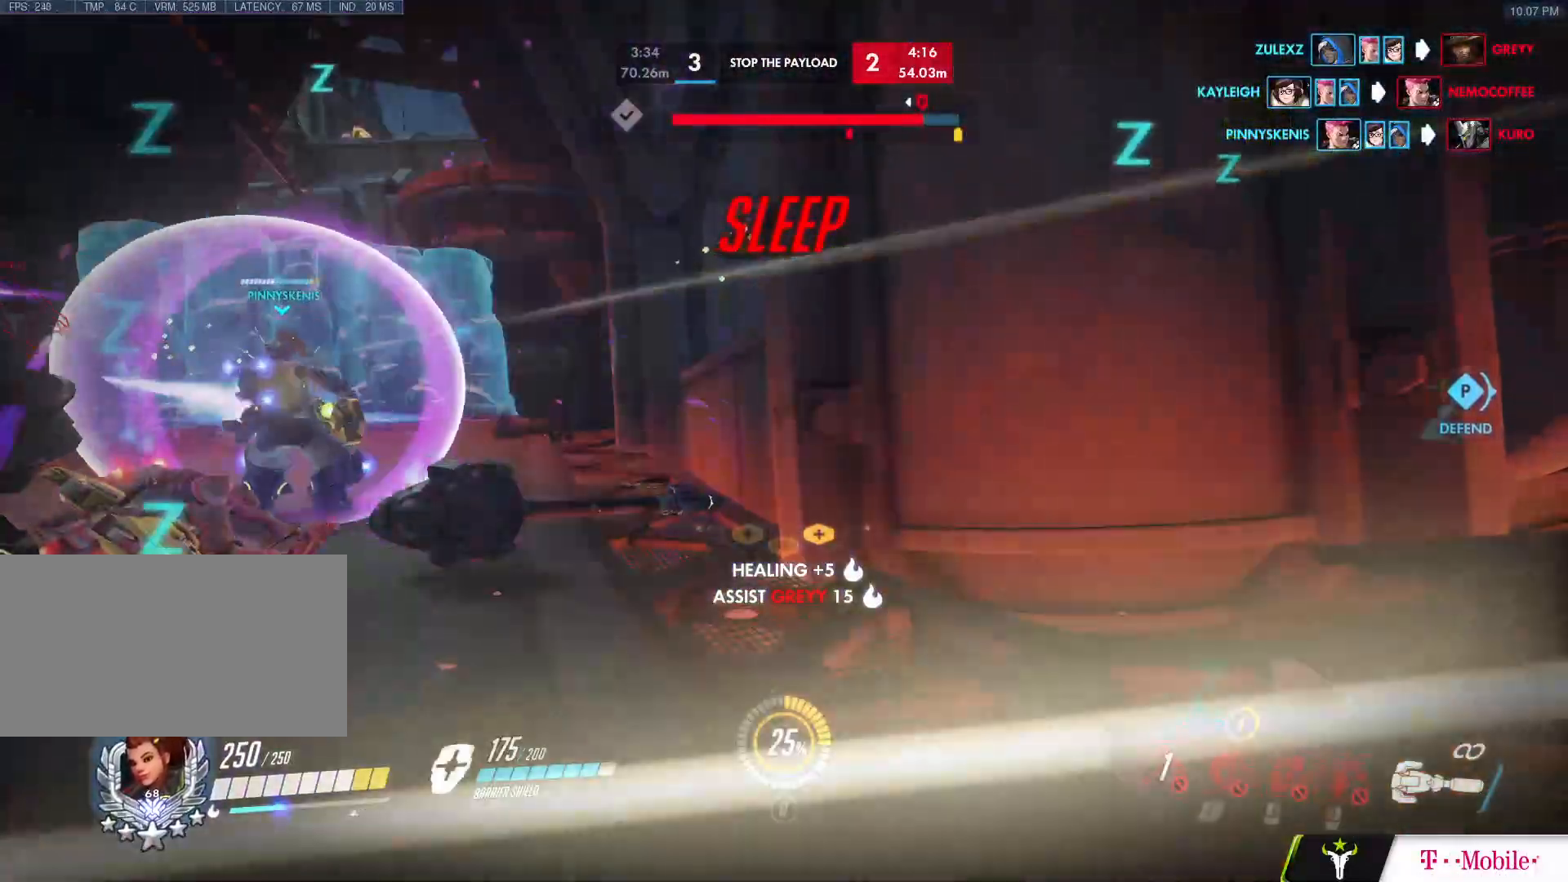
{"keys": ["a", "w"], "mouse": [], "events": [[250, "mouse_left", "down"], [433, "mouse_left", "up"]]}
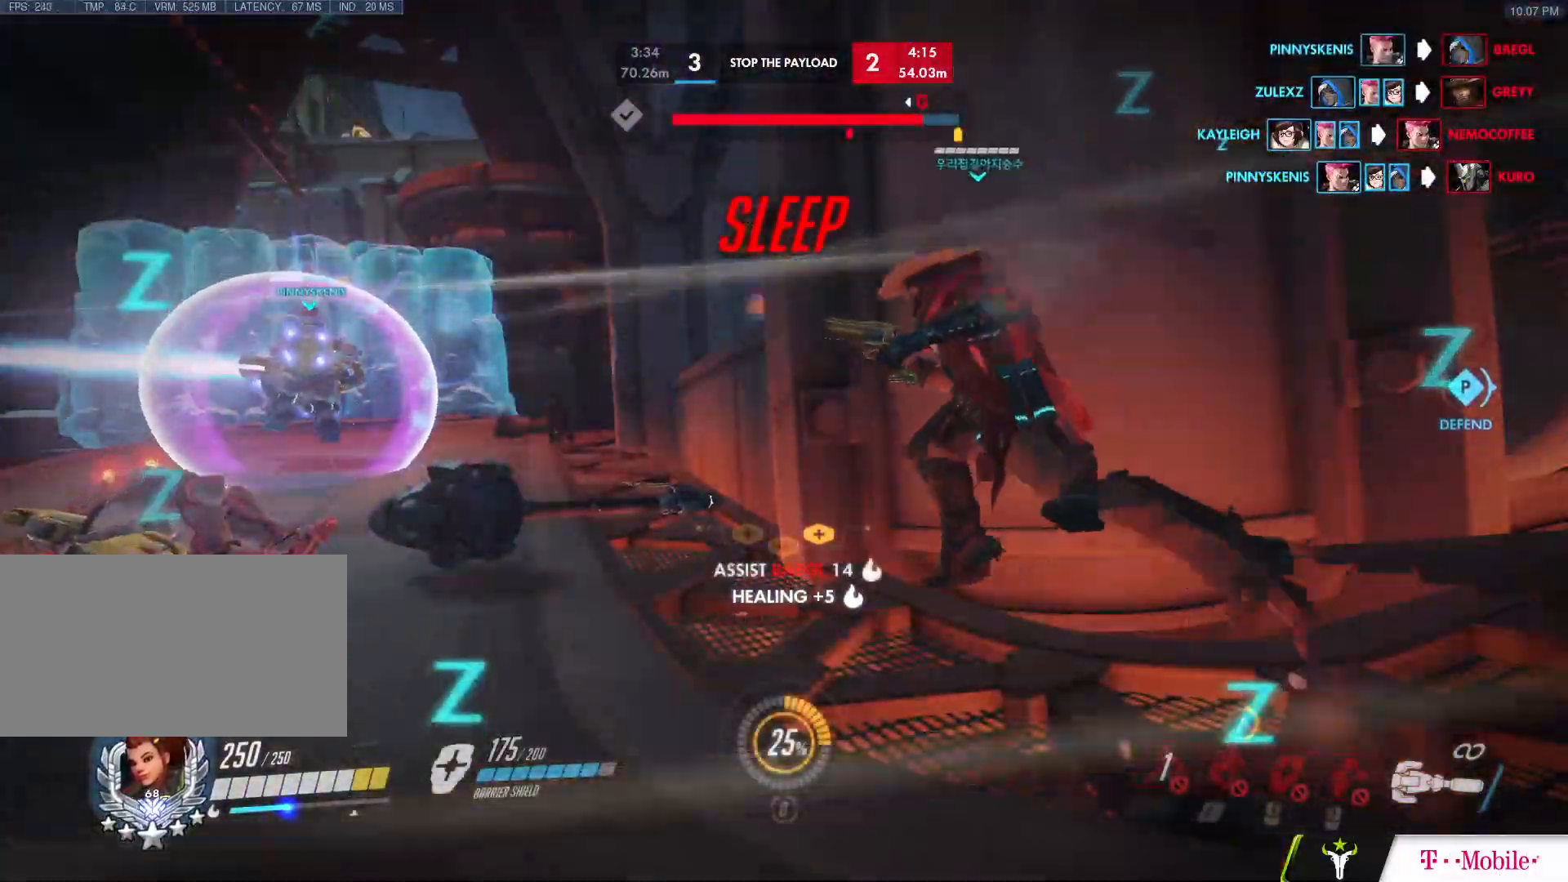
{"keys": ["a", "w"], "mouse": [], "events": []}
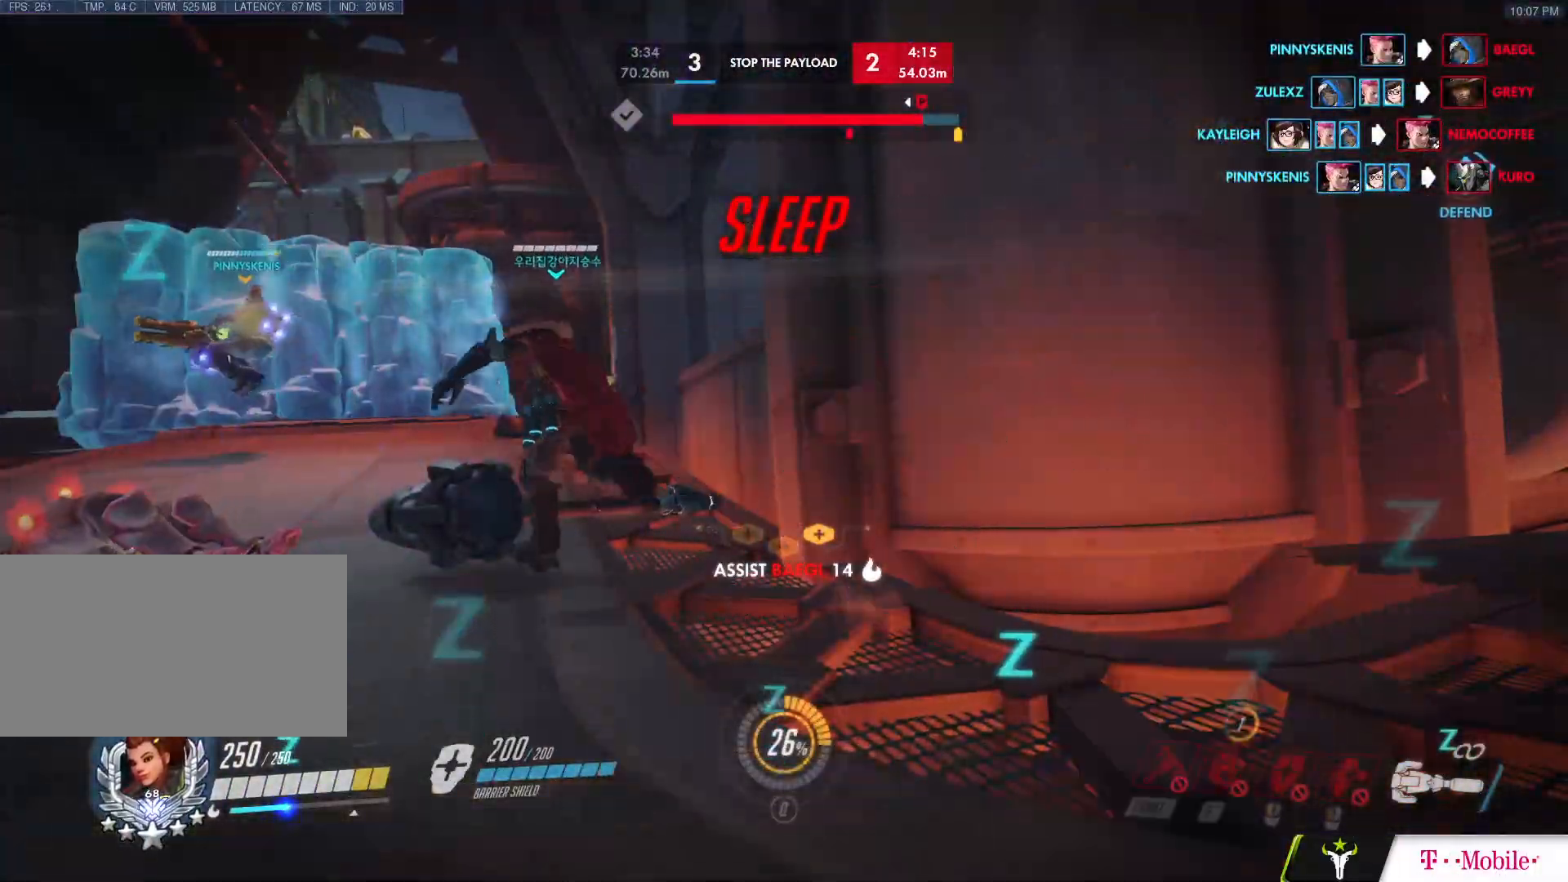
{"keys": ["a", "w"], "mouse": [], "events": []}
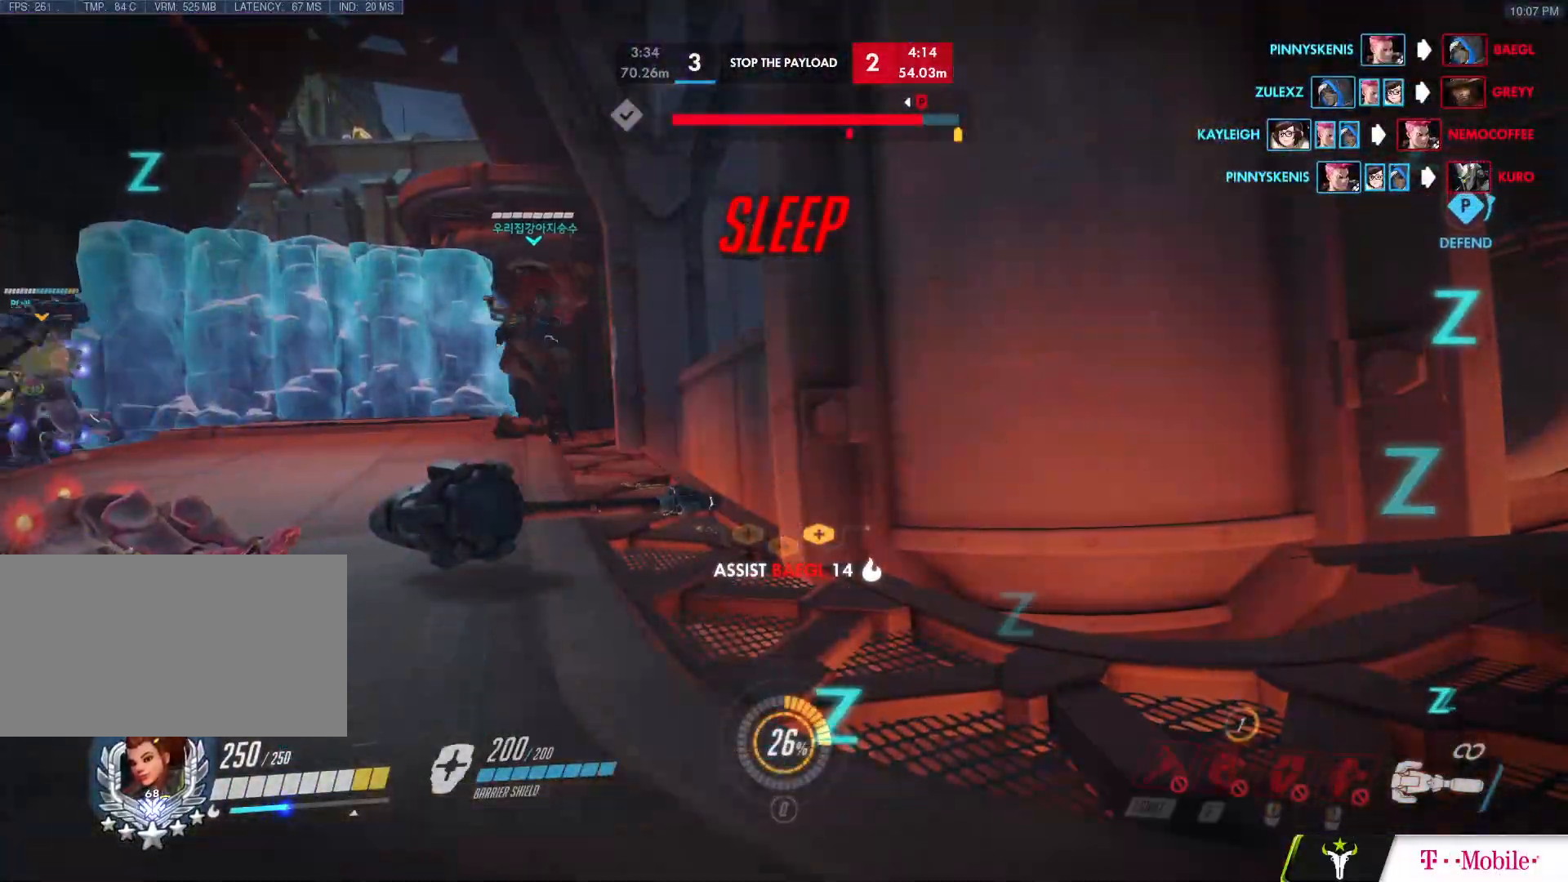
{"keys": ["a", "w"], "mouse": [], "events": []}
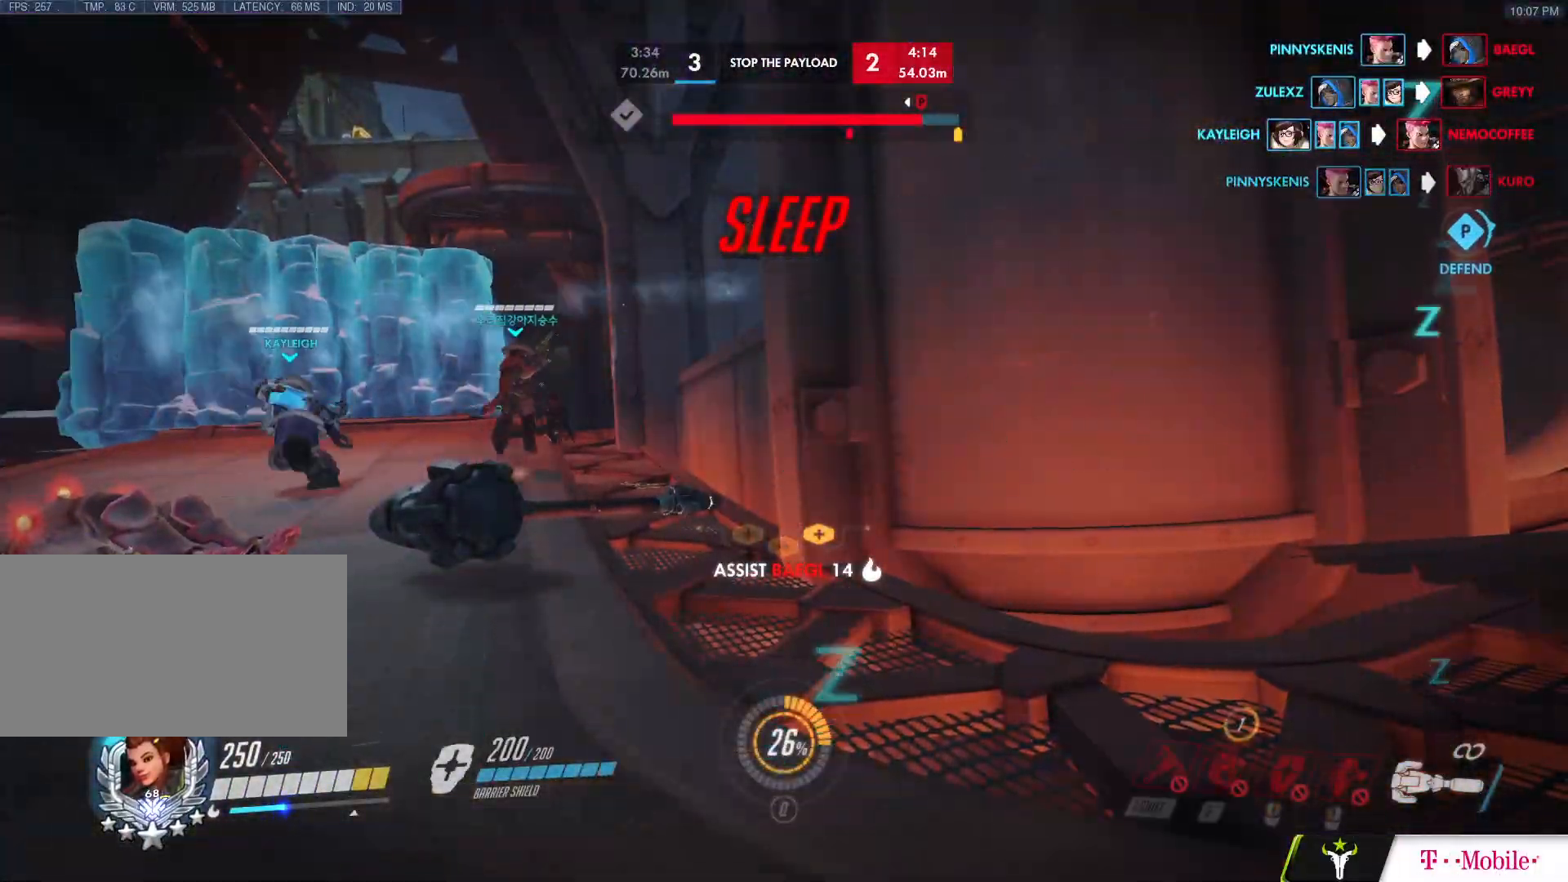
{"keys": ["w"], "mouse": [], "events": [[267, "a", "up"], [317, "w", "up"], [433, "w", "down"]]}
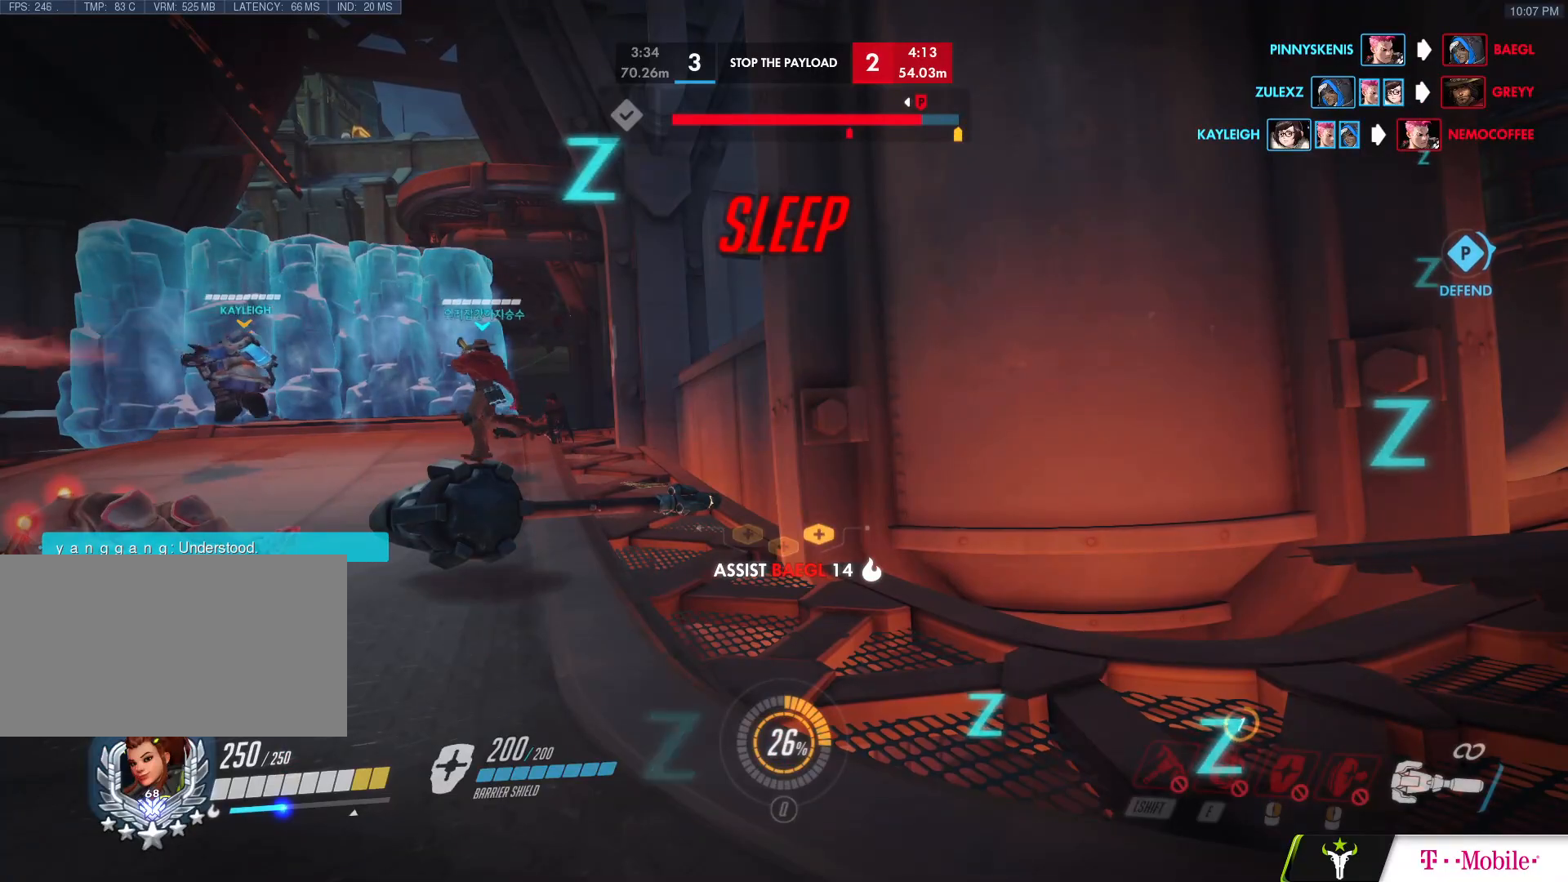
{"keys": ["a", "s"], "mouse": [], "events": [[33, "w", "up"], [133, "w", "down"], [233, "a", "down"], [283, "w", "up"], [417, "s", "down"]]}
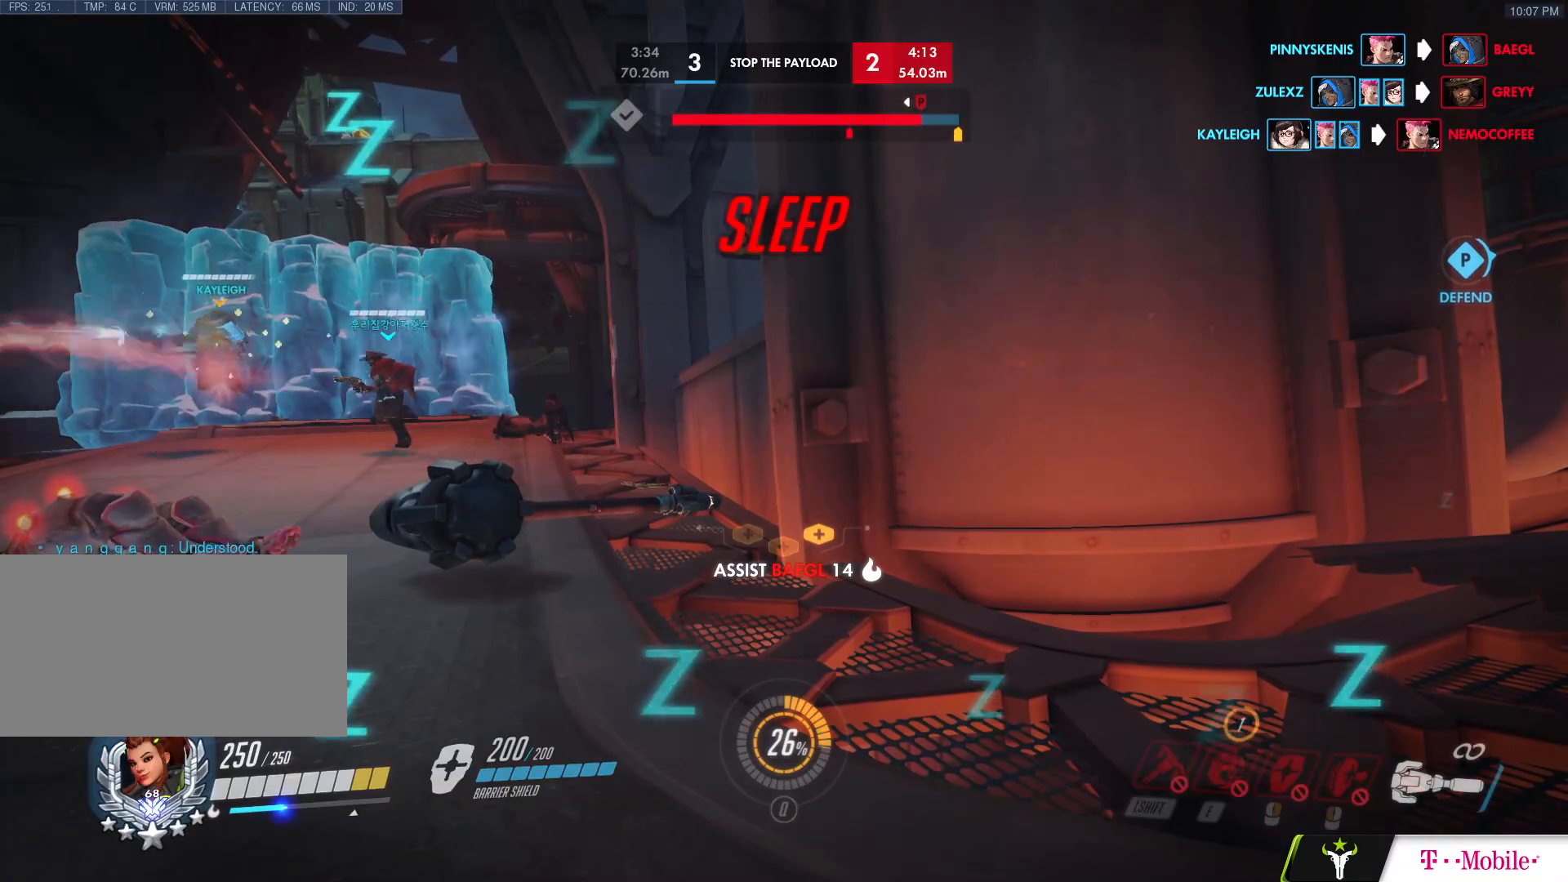
{"keys": ["a", "s"], "mouse": [], "events": [[67, "a", "up"], [67, "d", "down"], [117, "s", "up"], [200, "w", "down"], [300, "a", "down"], [300, "d", "up"], [300, "w", "up"], [433, "s", "down"]]}
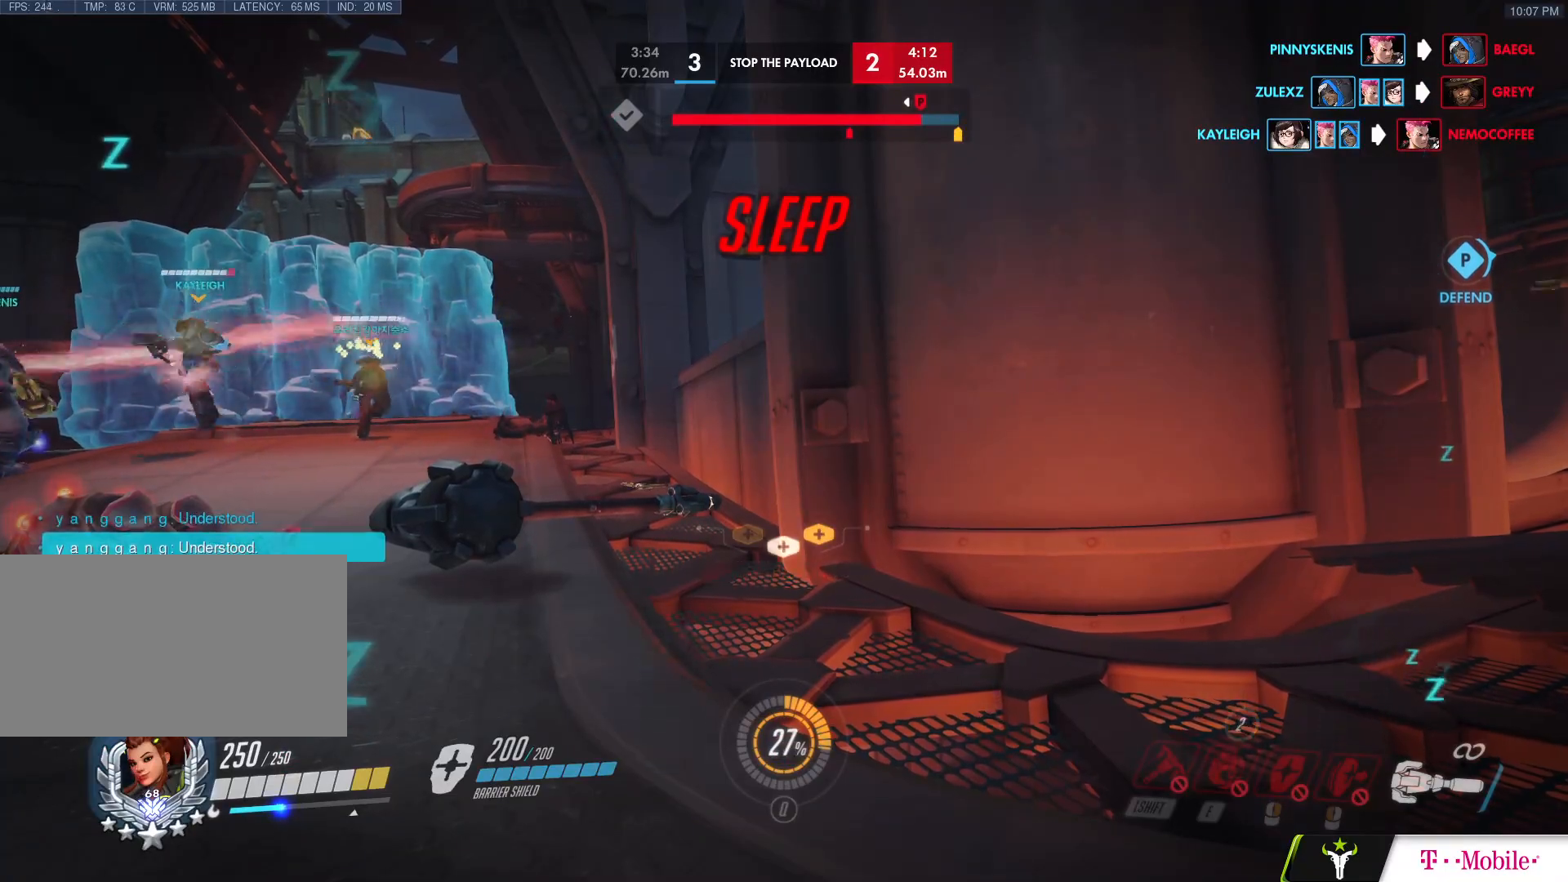
{"keys": ["a"], "mouse": [], "events": [[33, "a", "up"], [33, "d", "down"], [83, "s", "up"], [167, "w", "down"], [217, "a", "down"], [267, "d", "up"], [267, "w", "up"]]}
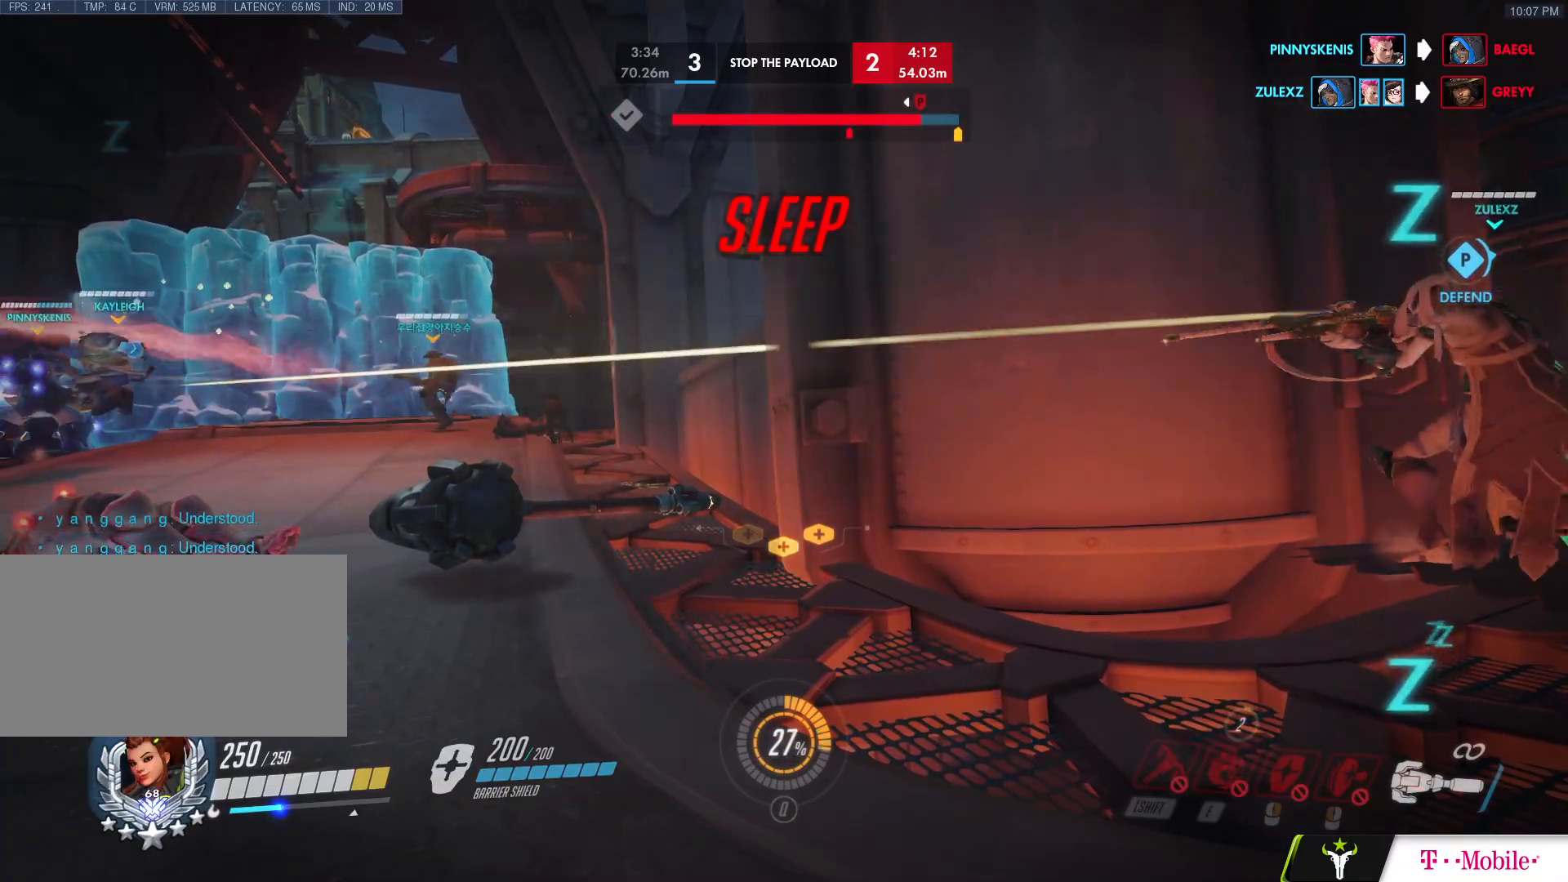
{"keys": ["a", "w"], "mouse": [], "events": [[50, "w", "down"]]}
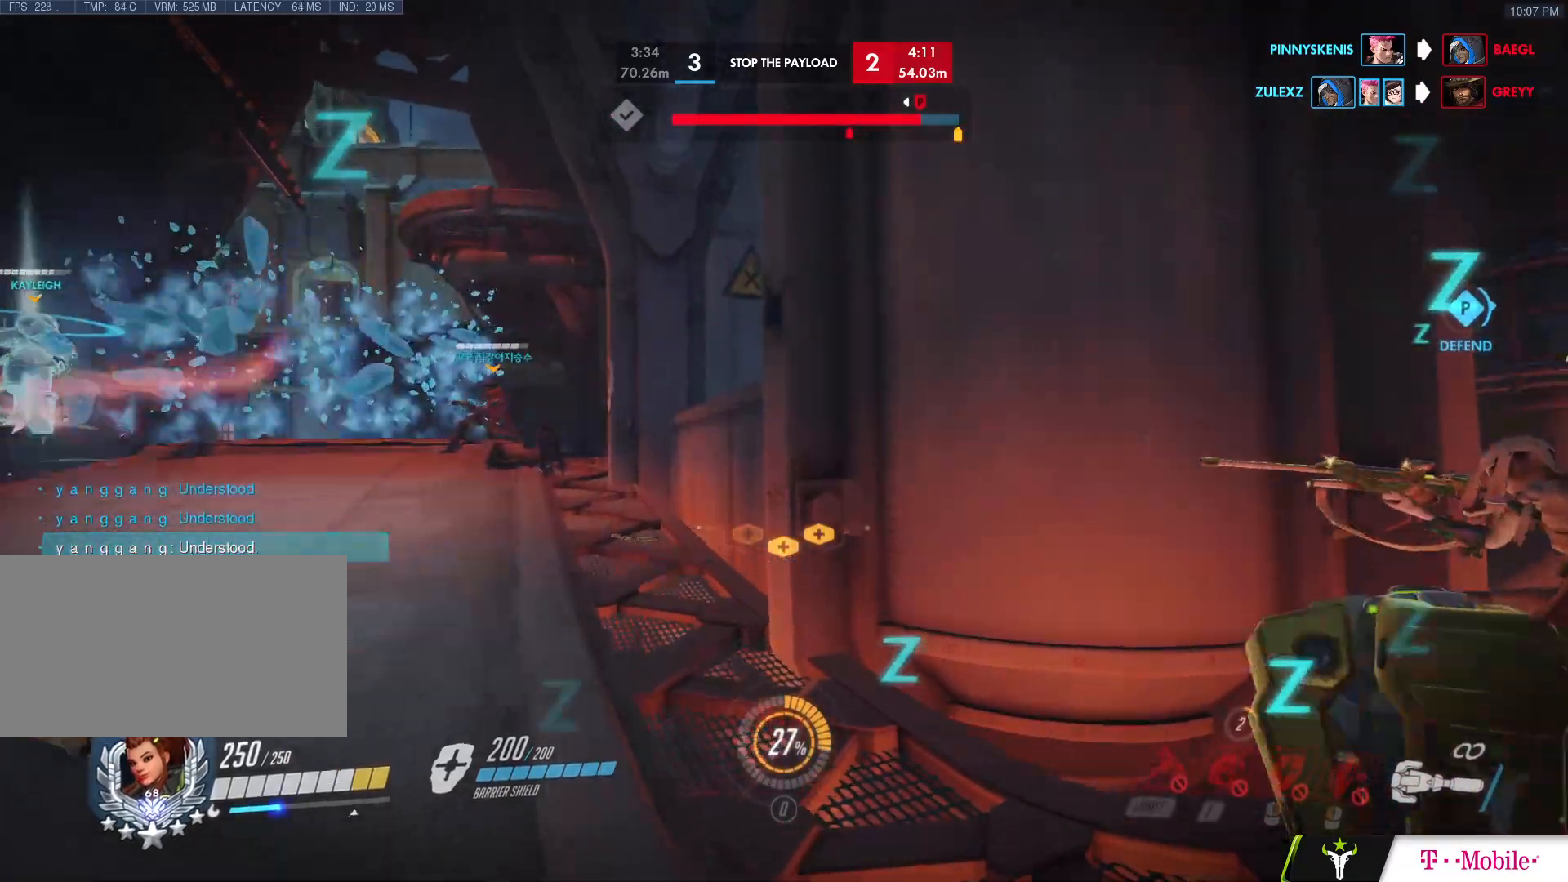
{"keys": ["e", "w"], "mouse": [], "events": [[117, "space", "down"], [150, "a", "up"], [150, "e", "down"], [200, "space", "up"], [250, "e", "up"], [483, "e", "down"]]}
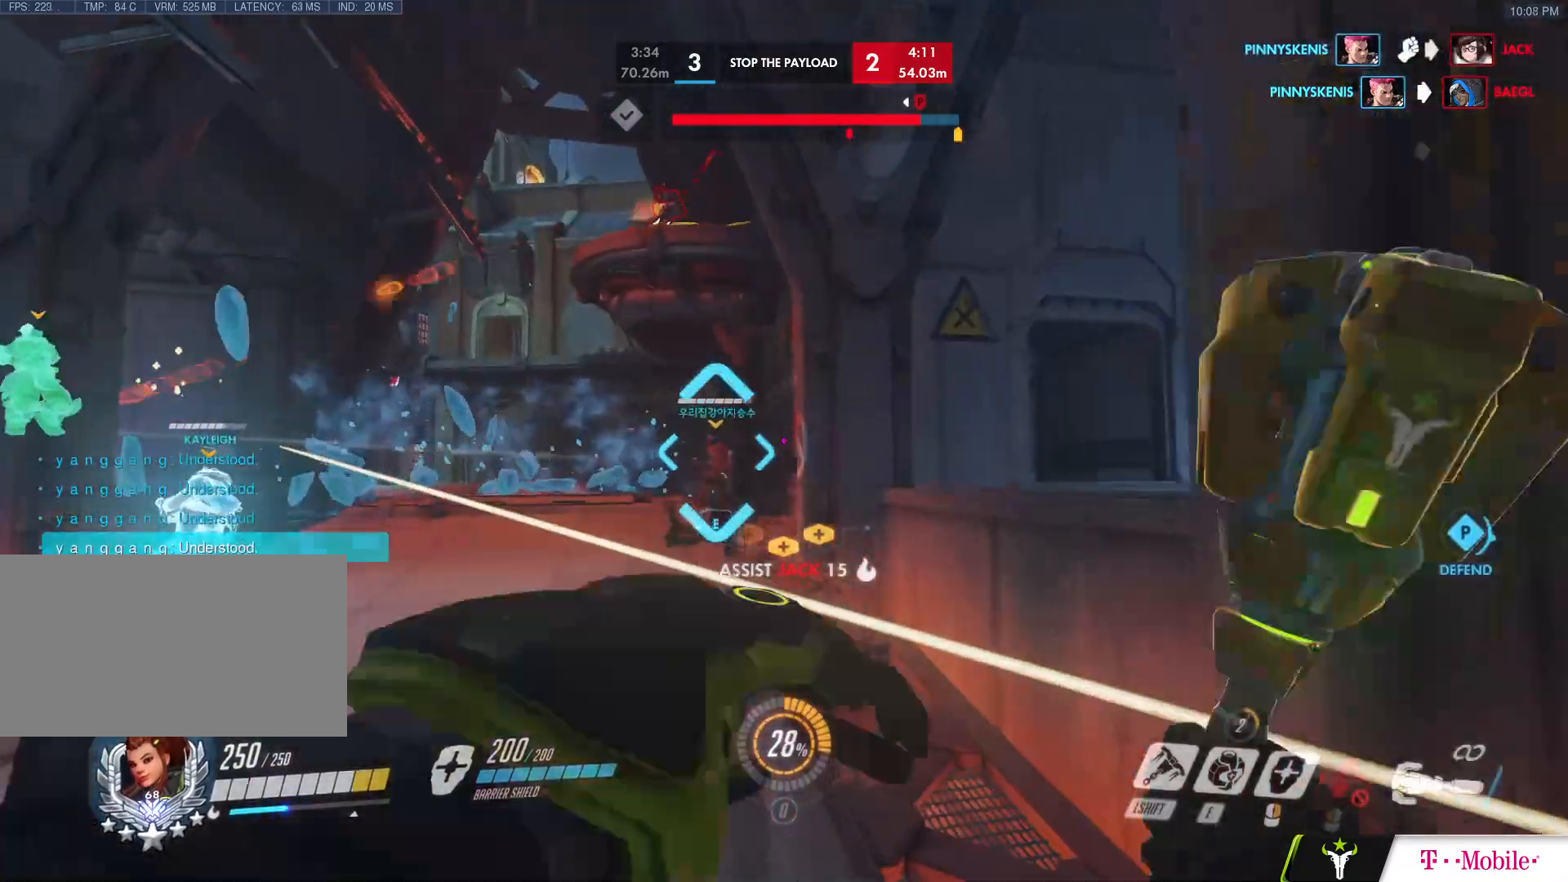
{"keys": ["a", "w"], "mouse": [], "events": [[83, "e", "up"], [367, "a", "down"]]}
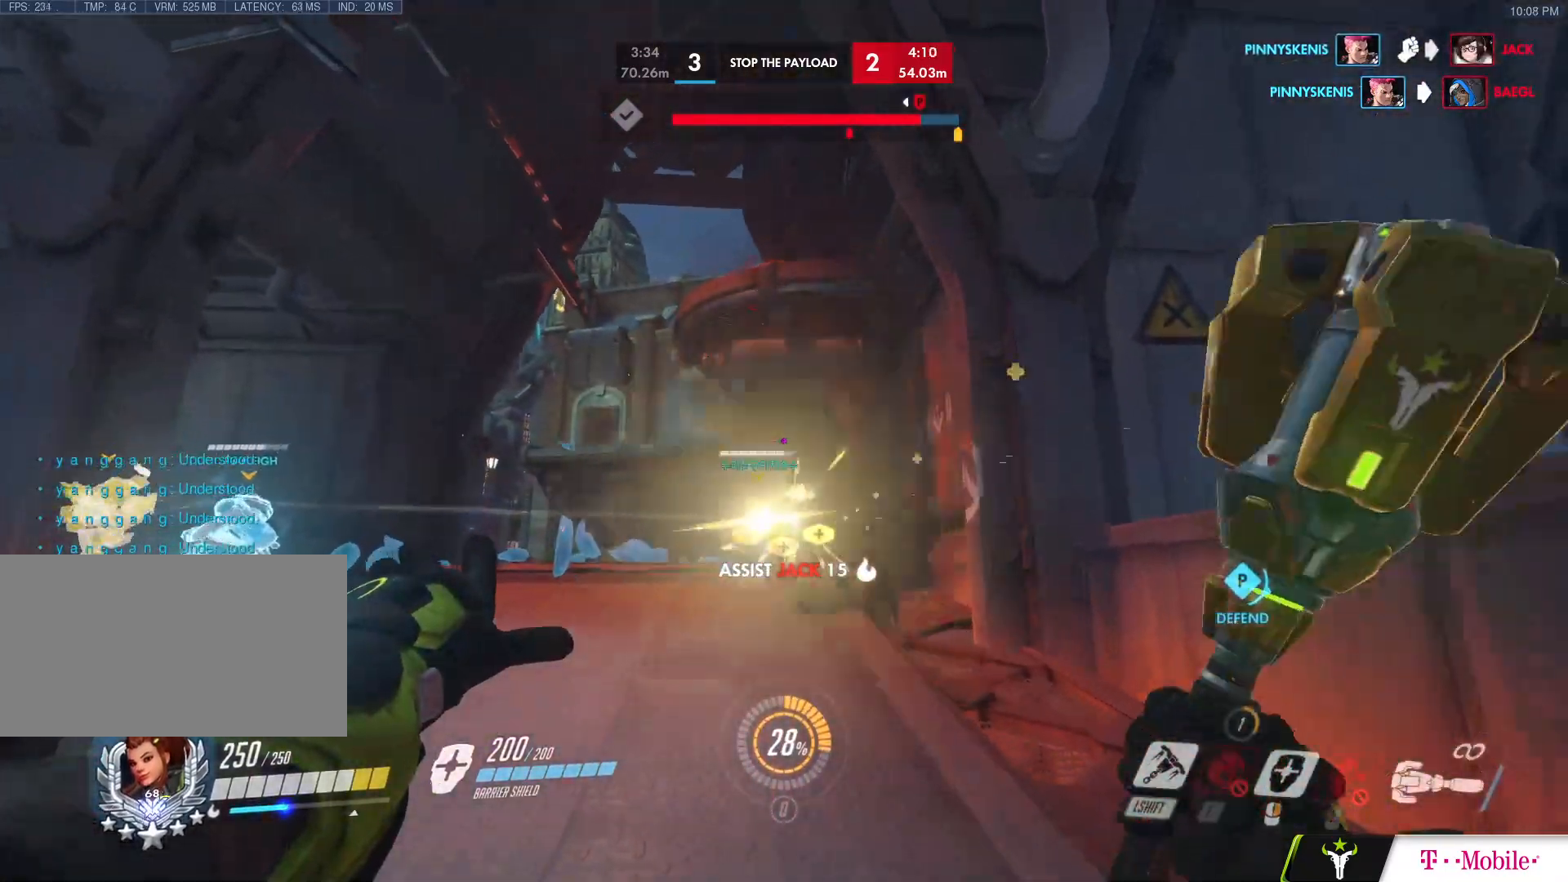
{"keys": ["a", "w"], "mouse": []}
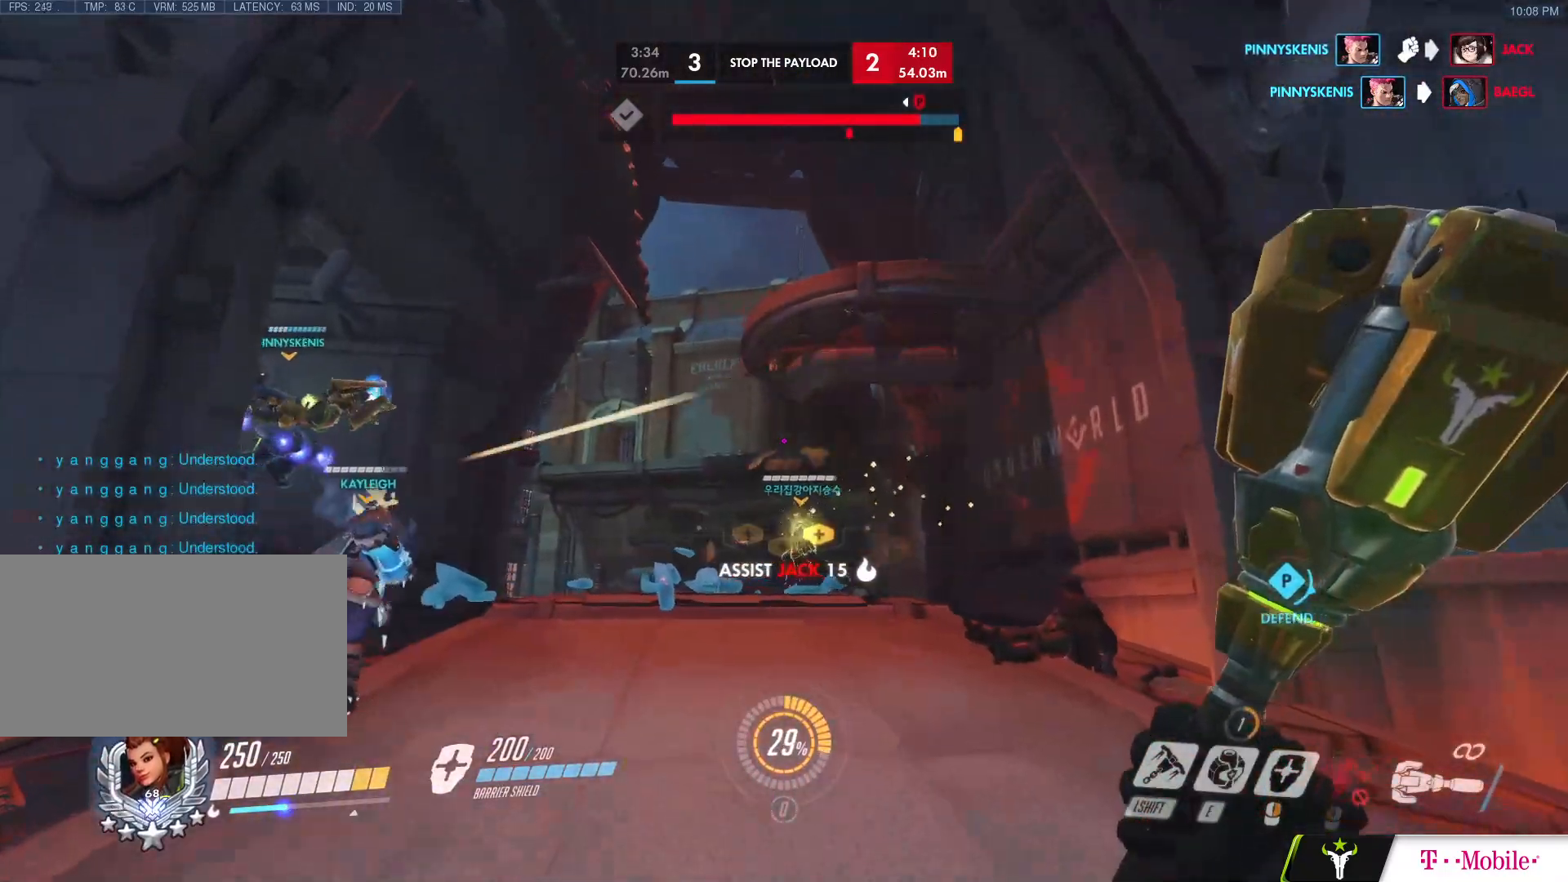
{"keys": ["w"], "mouse": [], "events": [[67, "a", "up"], [67, "mouse_left", "down"], [67, "mouse_right", "down"], [150, "a", "down"], [150, "space", "down"], [200, "mouse_left", "up"], [200, "mouse_right", "up"], [467, "a", "up"], [483, "space", "up"]]}
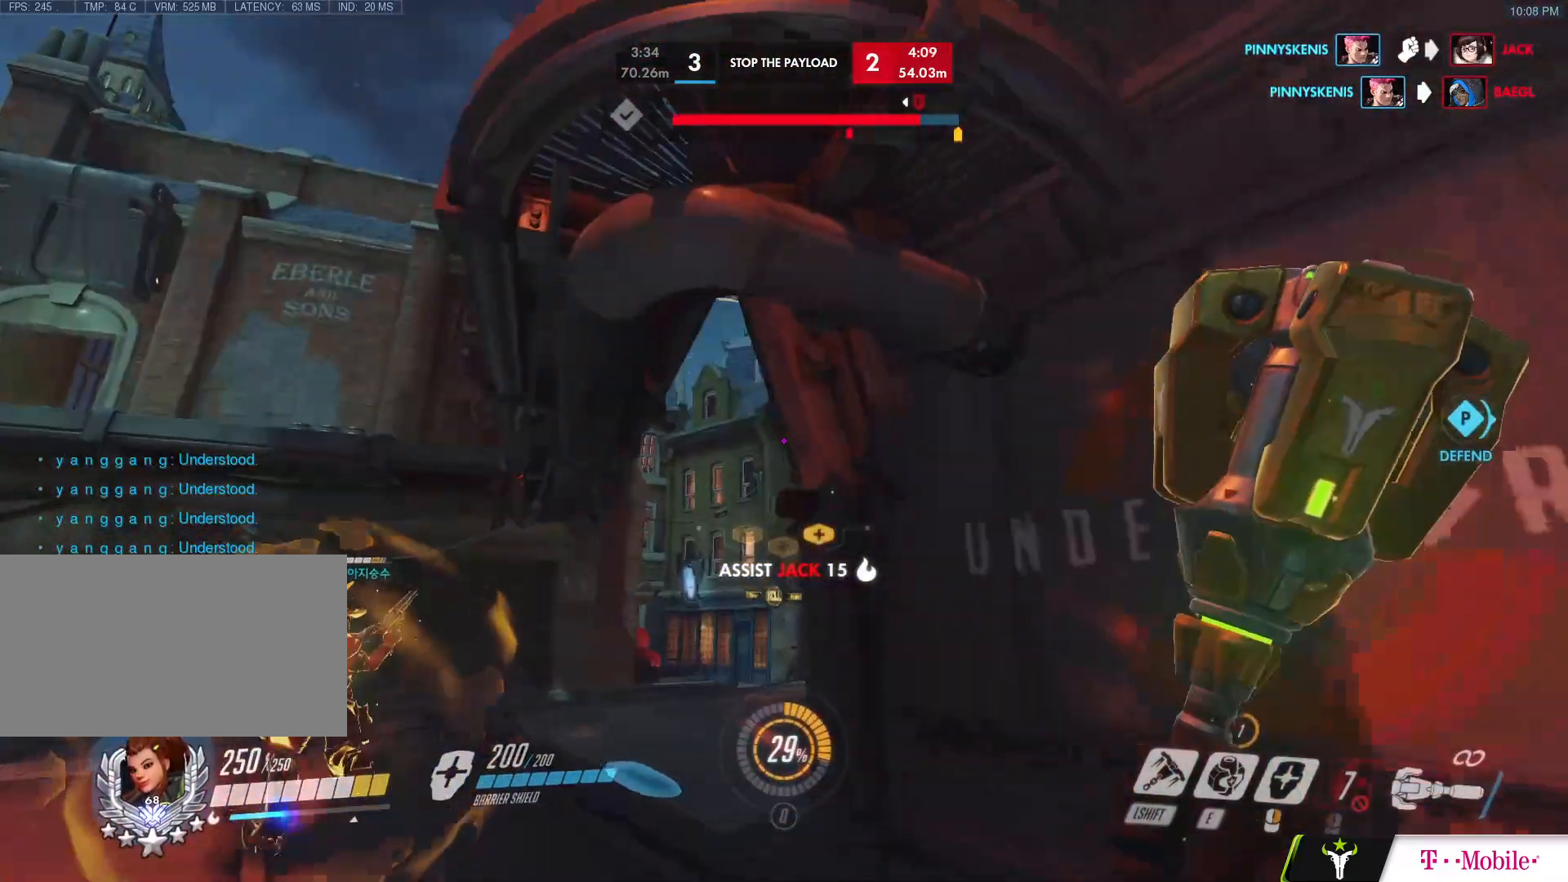
{"keys": ["w"], "mouse": [], "events": []}
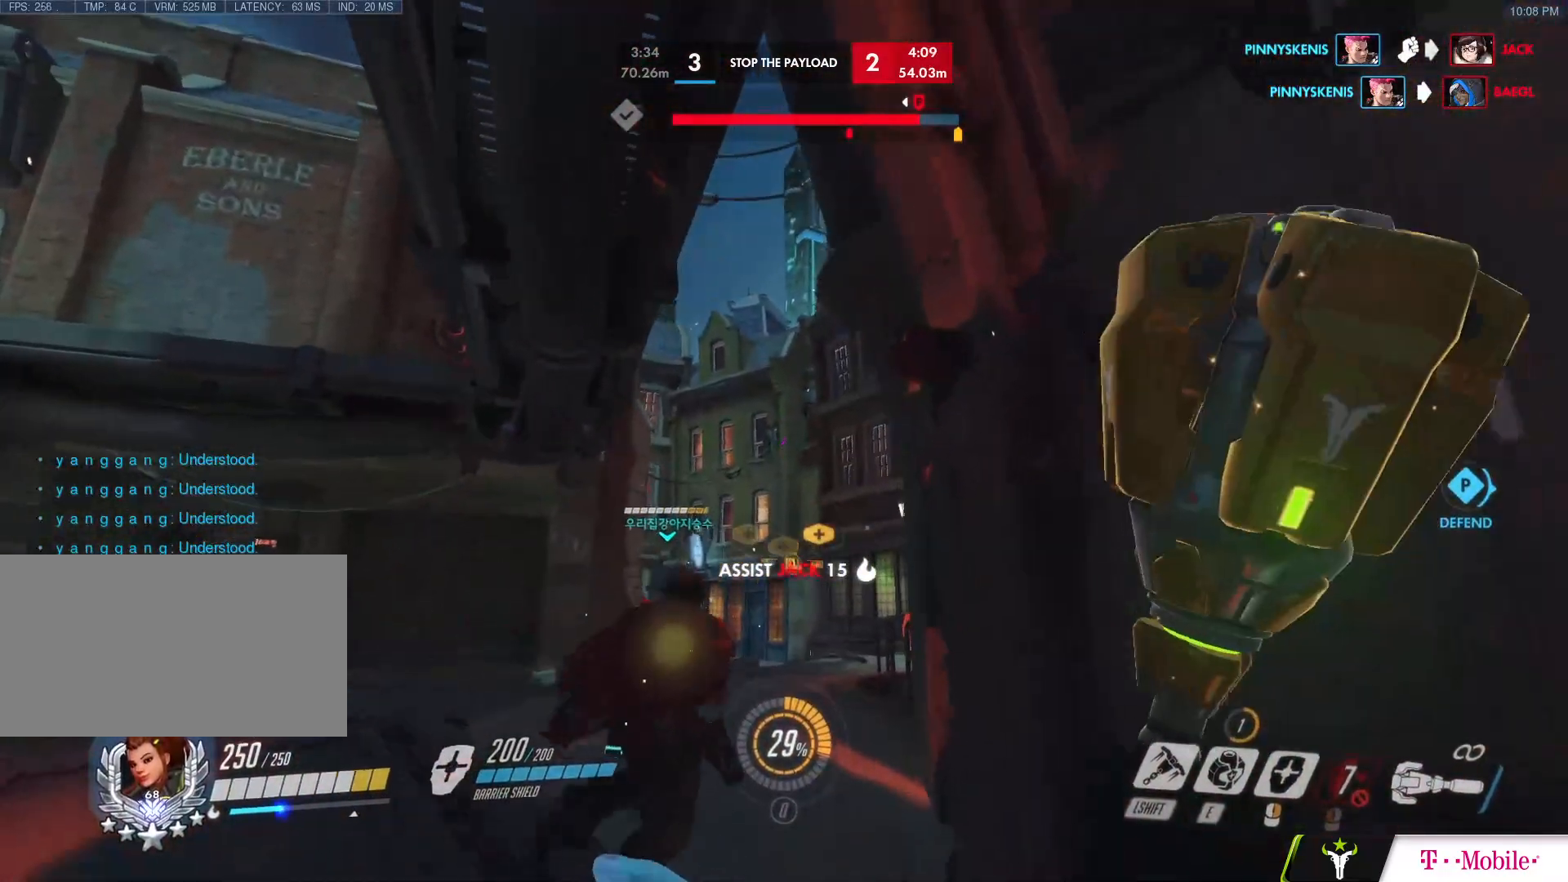
{"keys": ["a", "w"], "mouse": [], "events": [[417, "a", "down"]]}
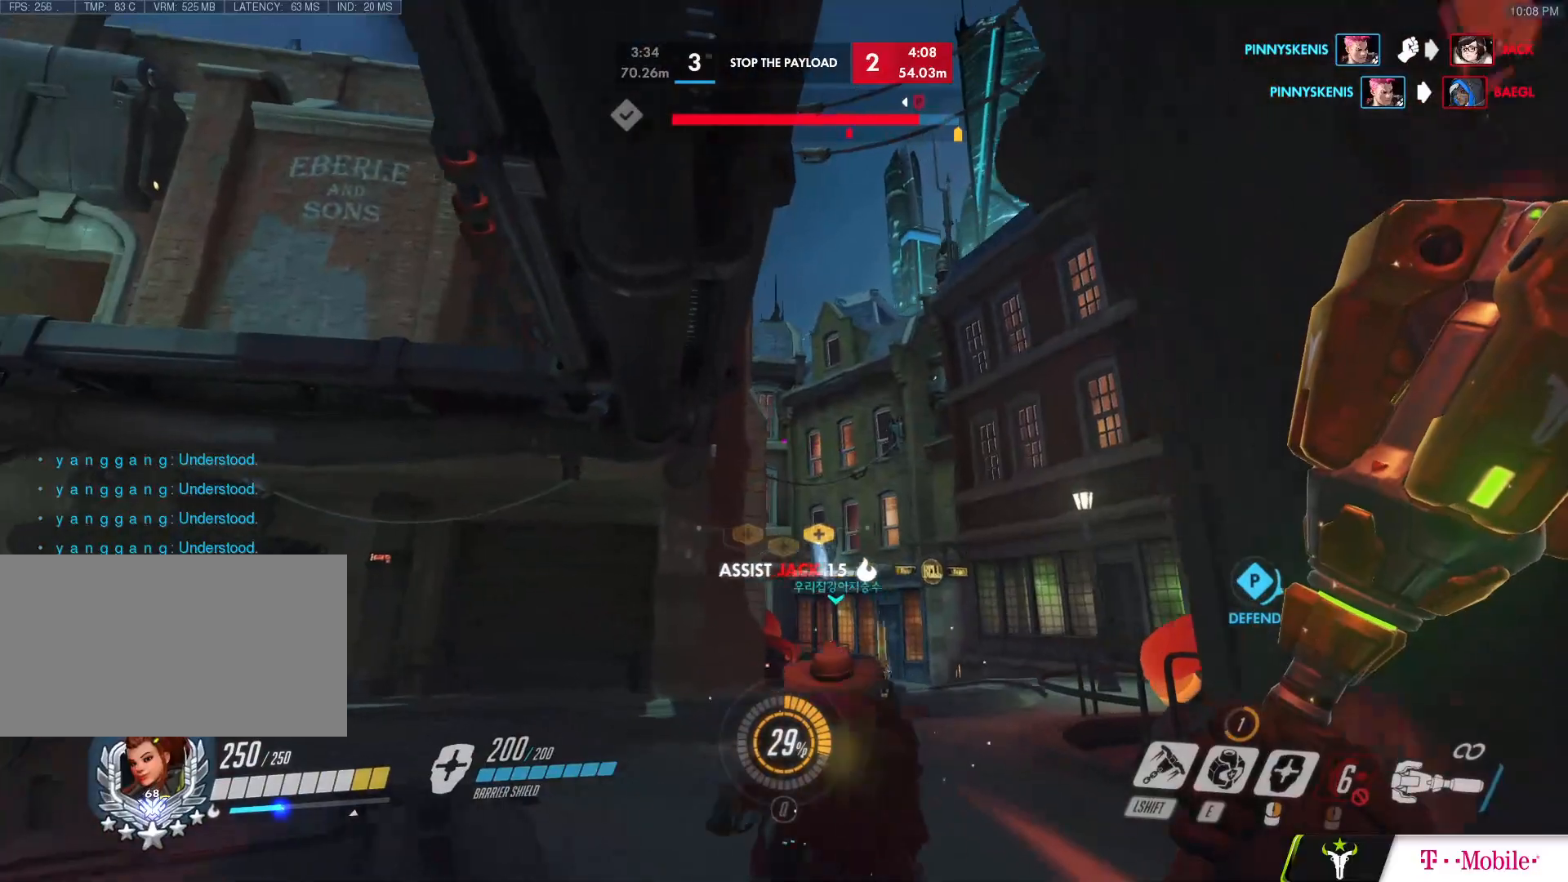
{"keys": ["d", "w"], "mouse": [], "events": [[200, "a", "up"], [300, "d", "down"]]}
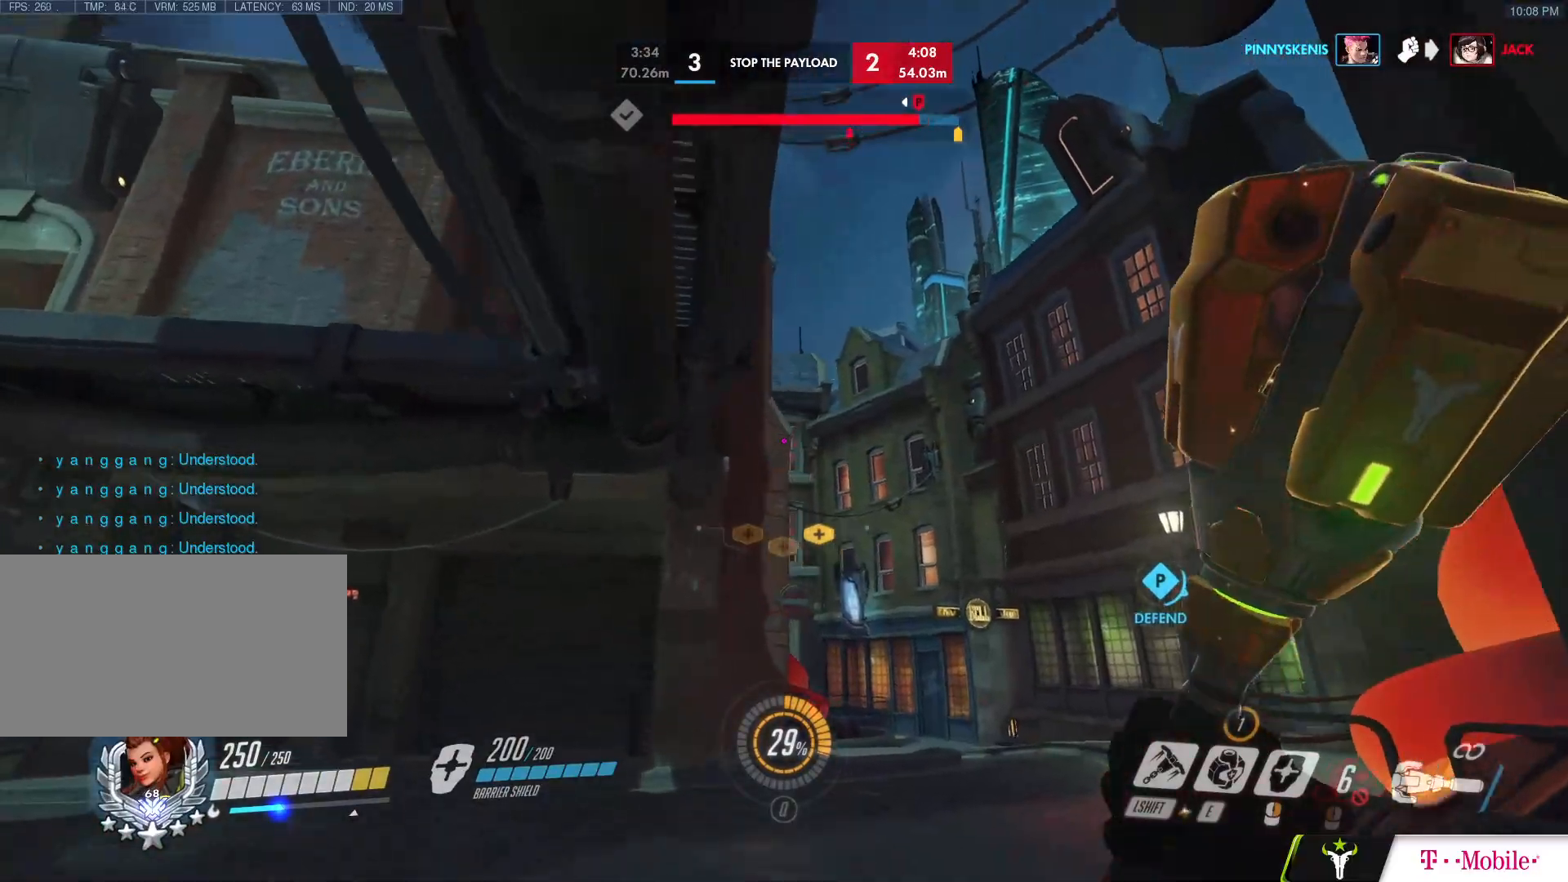
{"keys": ["s"], "mouse": [], "events": [[33, "w", "up"], [83, "a", "down"], [133, "d", "up"], [133, "s", "down"], [400, "a", "up"]]}
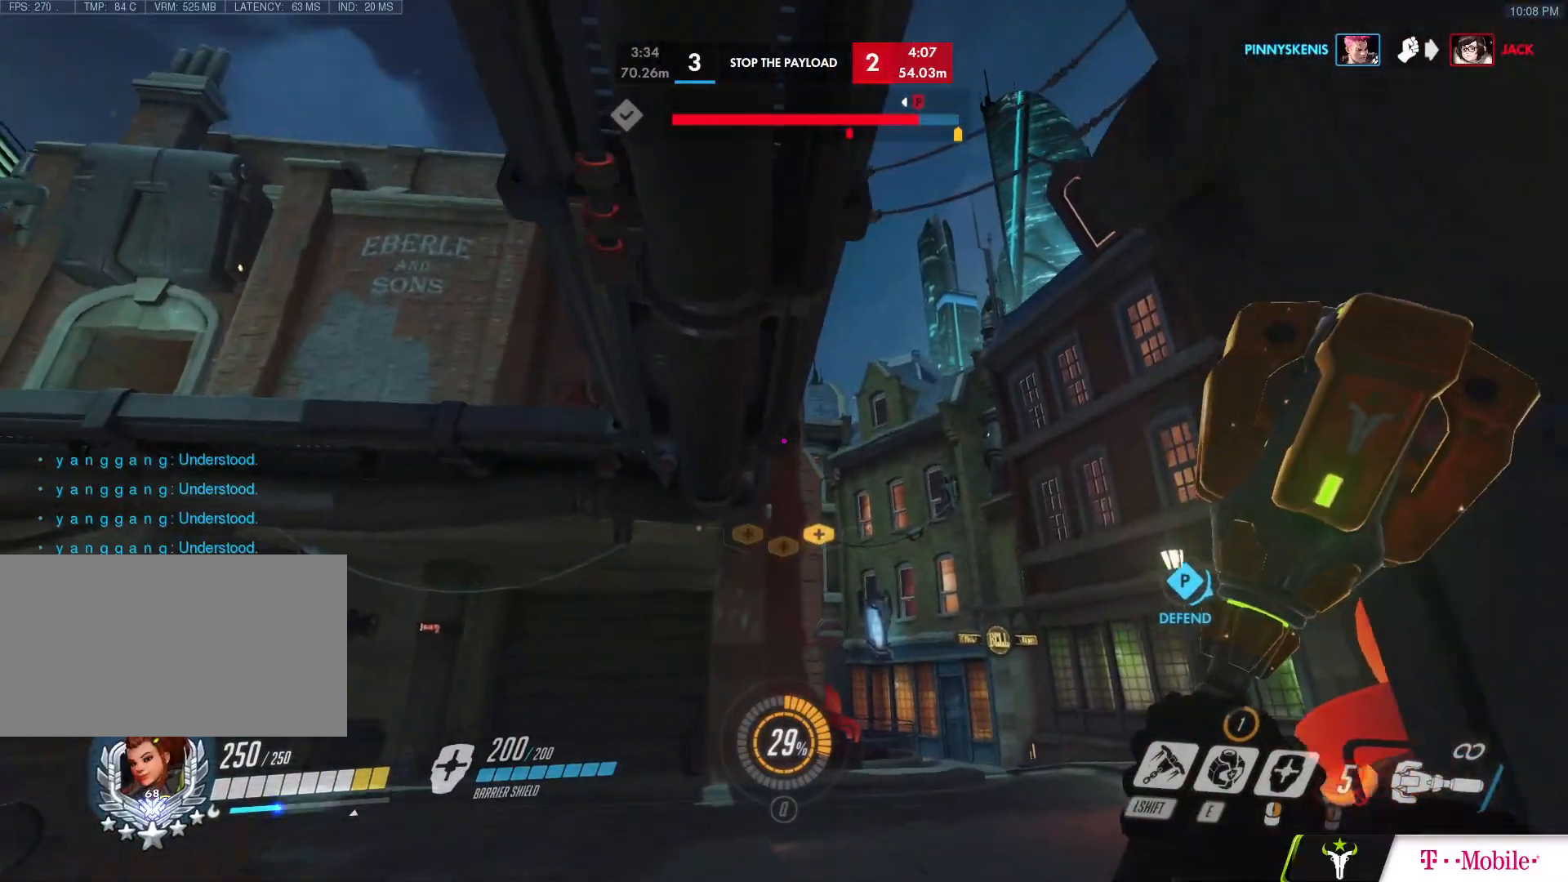
{"keys": ["a", "s"], "mouse": [], "events": [[150, "d", "down"], [333, "a", "down"], [333, "d", "up"]]}
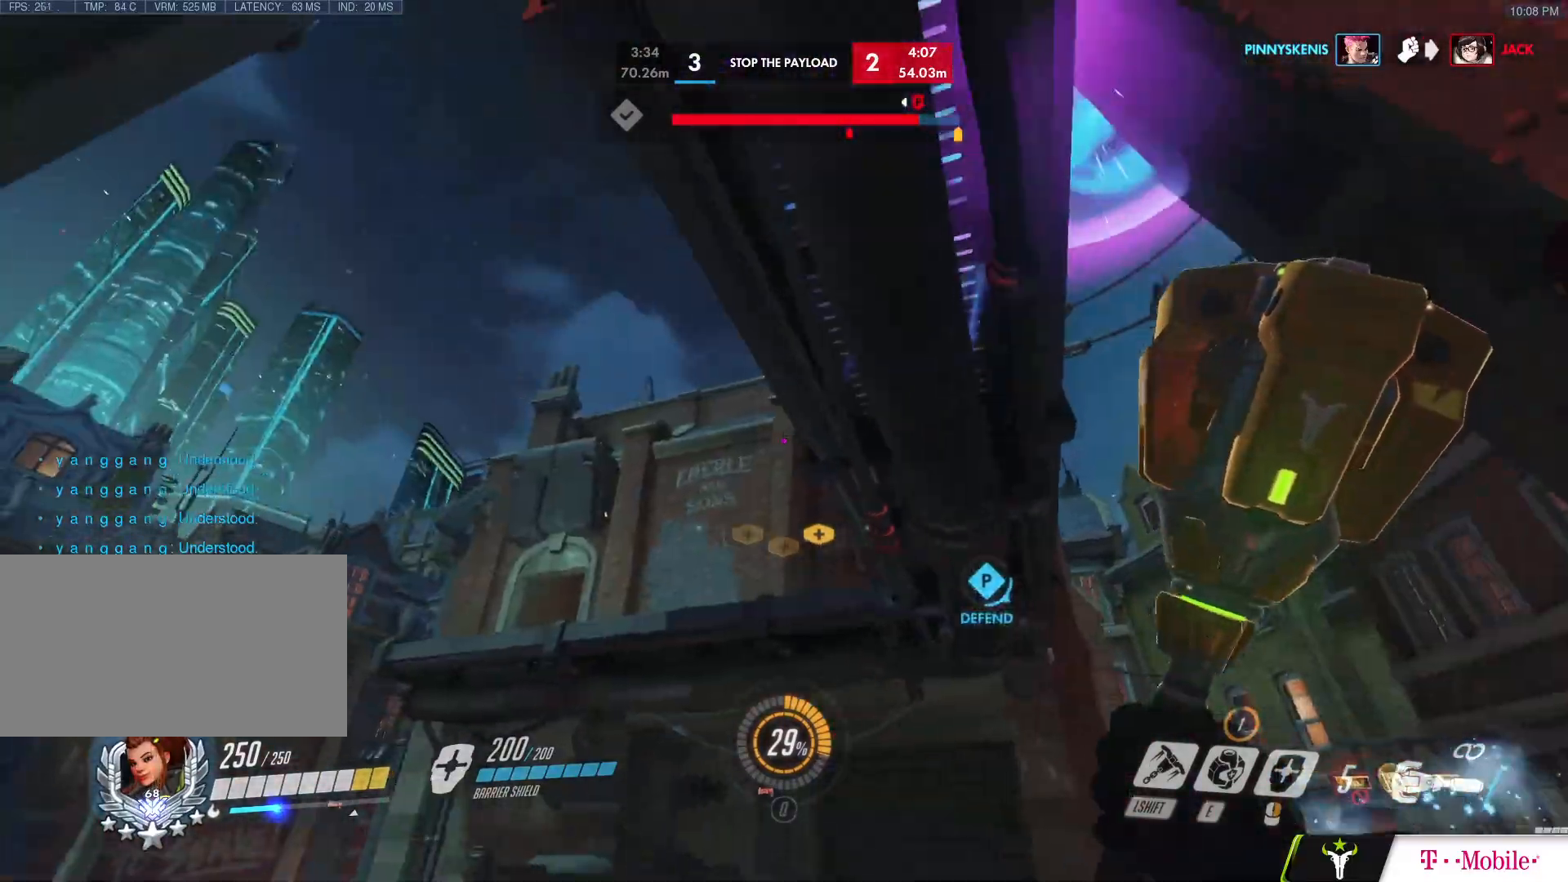
{"keys": ["d", "w"], "mouse": [], "events": [[300, "s", "up"], [383, "w", "down"], [433, "a", "up"], [483, "d", "down"]]}
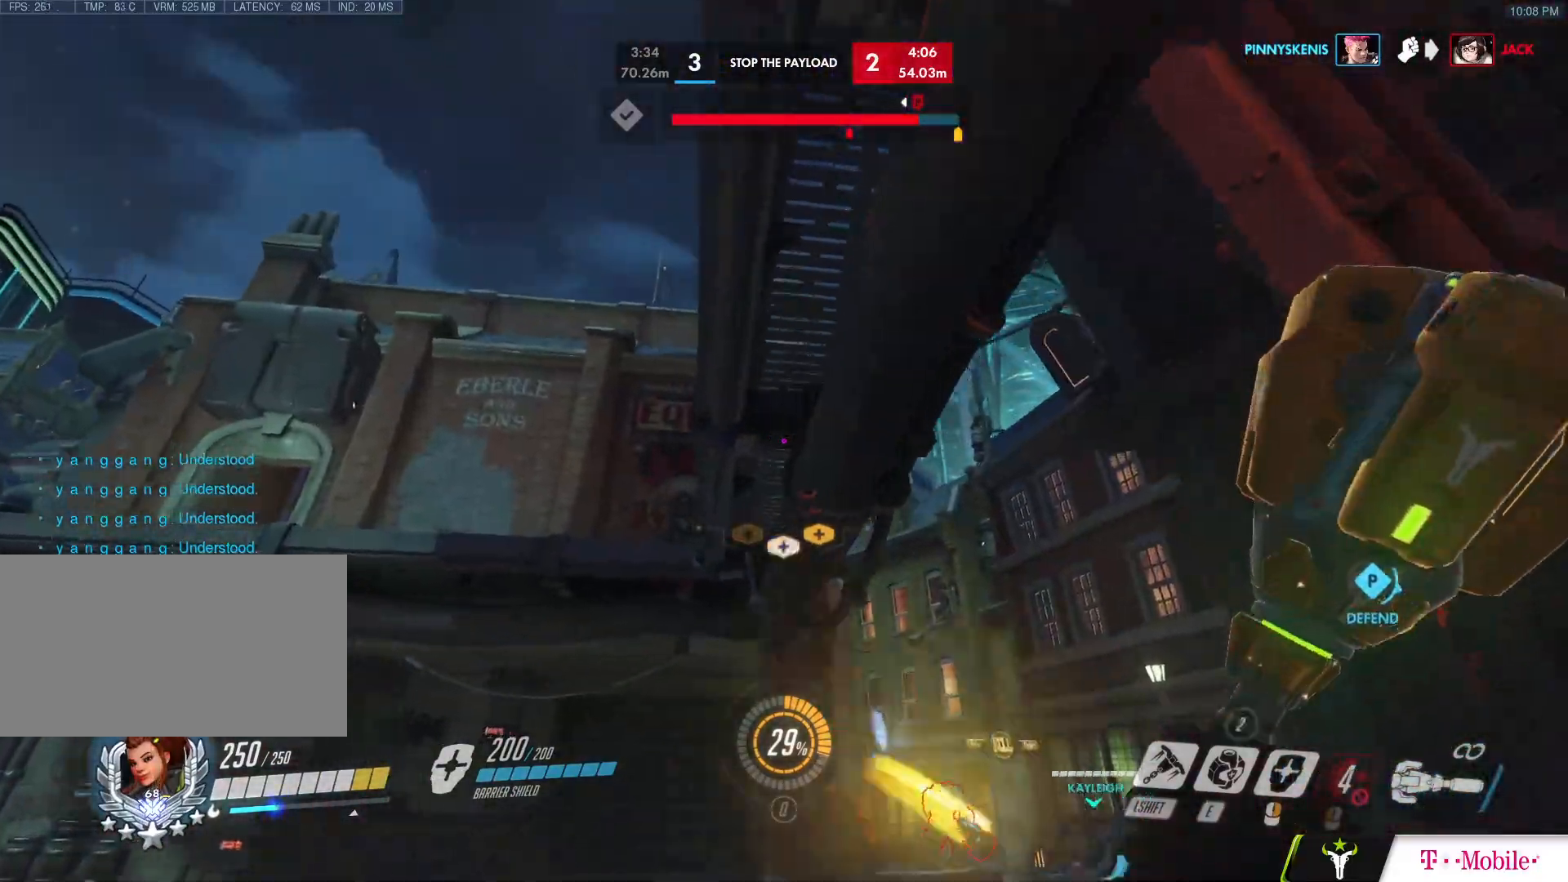
{"keys": ["a", "s"], "mouse": [], "events": [[33, "w", "up"], [83, "a", "down"], [83, "s", "down"], [133, "d", "up"]]}
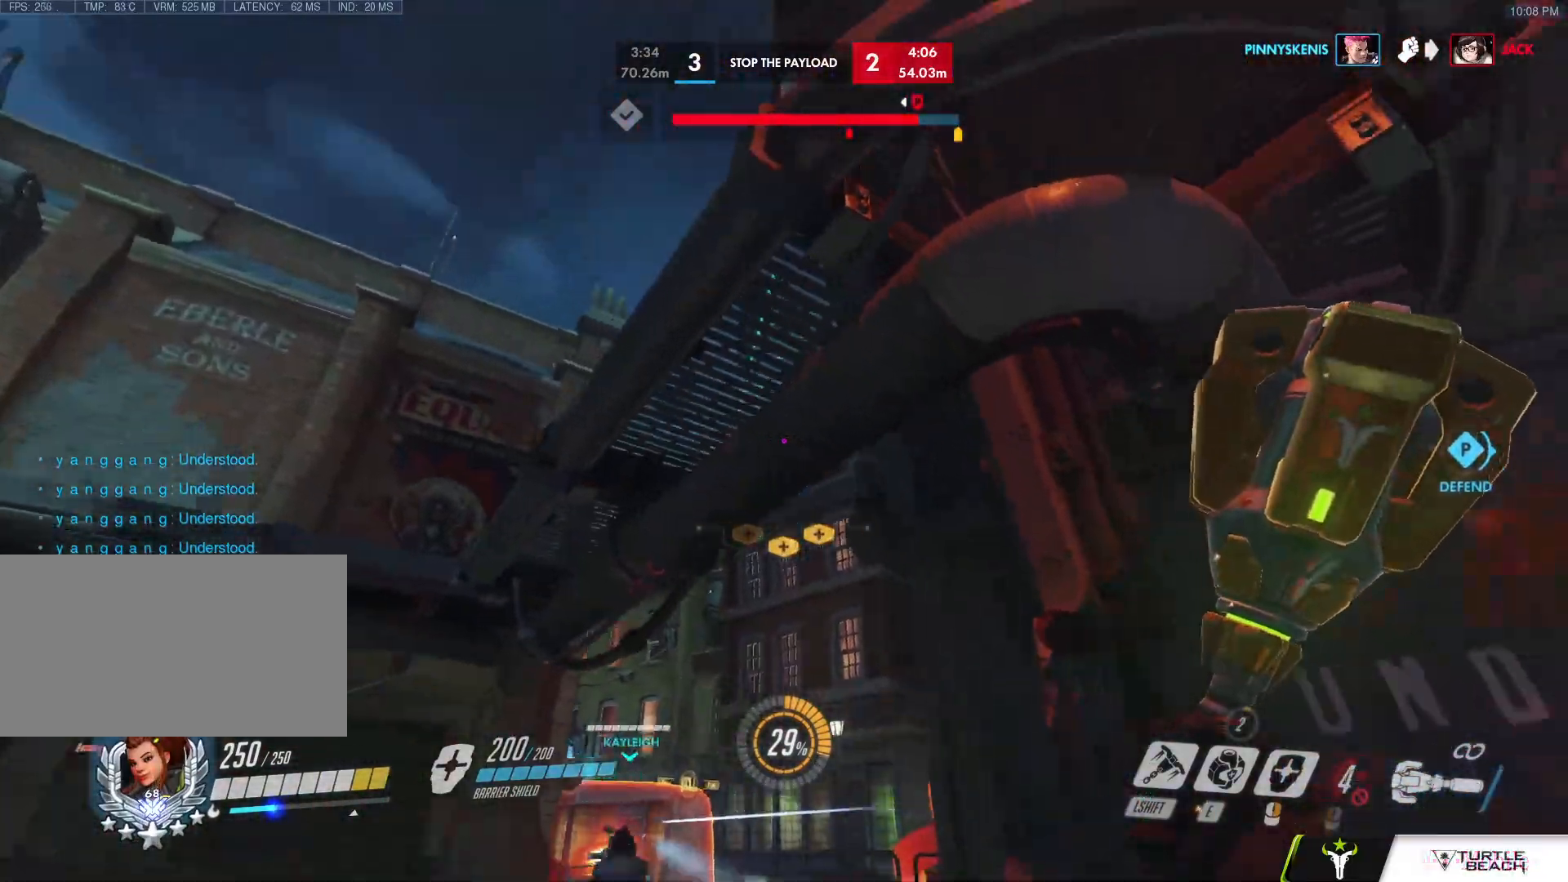
{"keys": ["a", "w"], "mouse": [], "events": [[383, "d", "down"], [383, "s", "up"], [417, "d", "up"], [467, "w", "down"]]}
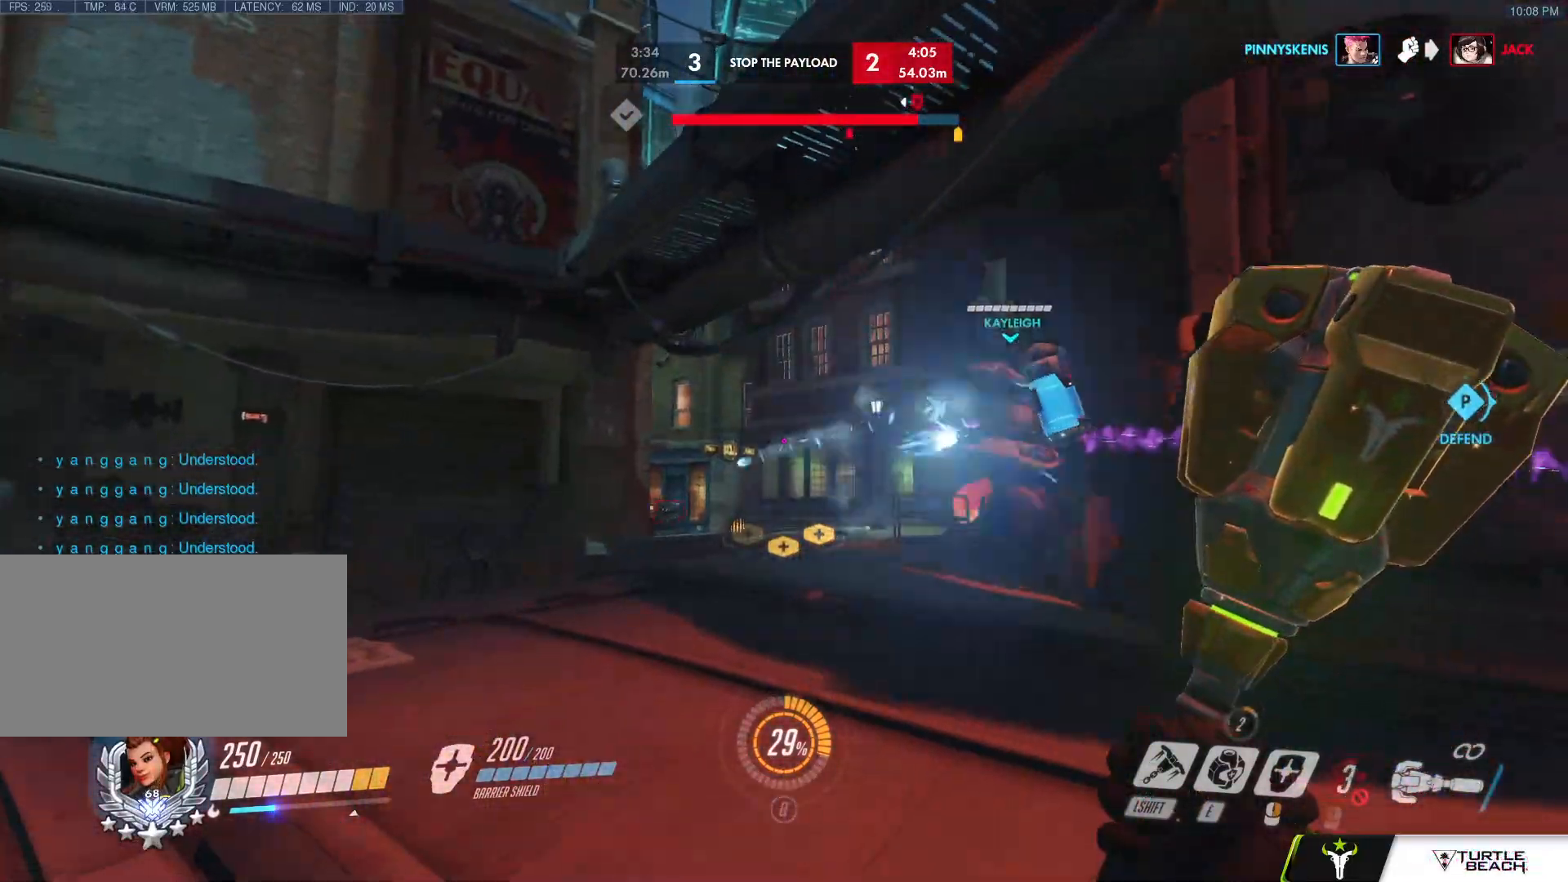
{"keys": ["d"], "mouse": [], "events": [[17, "w", "up"], [117, "d", "down"], [117, "mouse_left", "down"], [200, "a", "up"], [300, "space", "down"], [400, "e", "down"], [400, "space", "up"], [483, "e", "up"], [483, "mouse_left", "up"]]}